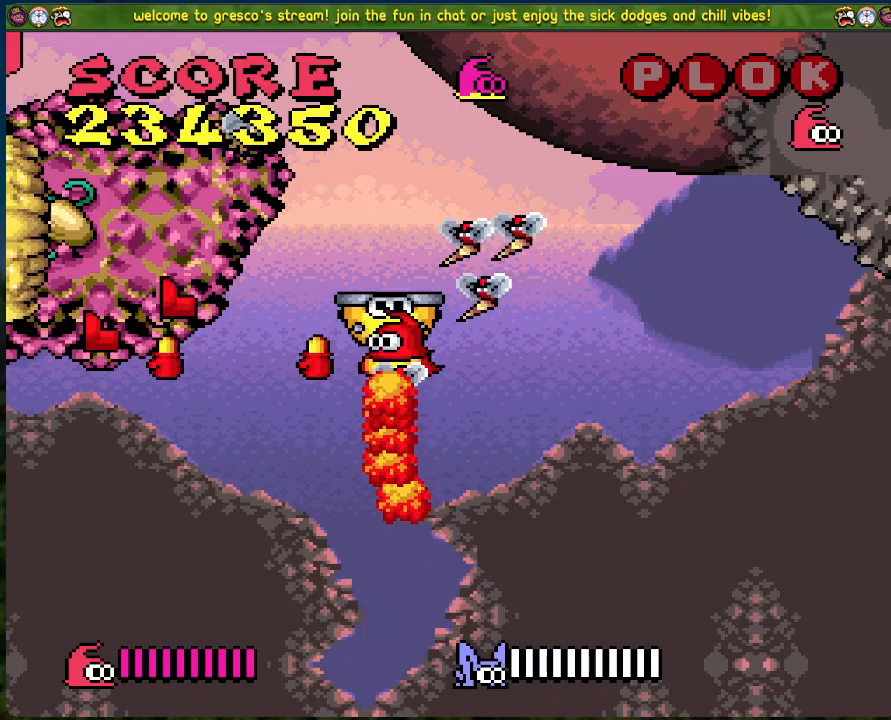
Gameplay with a controller (Xbox layout); each line is a JSON object with the inputs held at the frame after it. "events" lists button and stick changes between this image and that frame as [ms after this image, input, new state], when the widget could be followed in between. Not read: right_stick.
{"buttons": ["DPAD_RIGHT"], "left_stick": "center", "events": [[50, "X", "up"], [151, "DPAD_RIGHT", "down"], [151, "X", "down"], [218, "X", "up"], [251, "DPAD_RIGHT", "up"], [468, "DPAD_RIGHT", "down"]]}
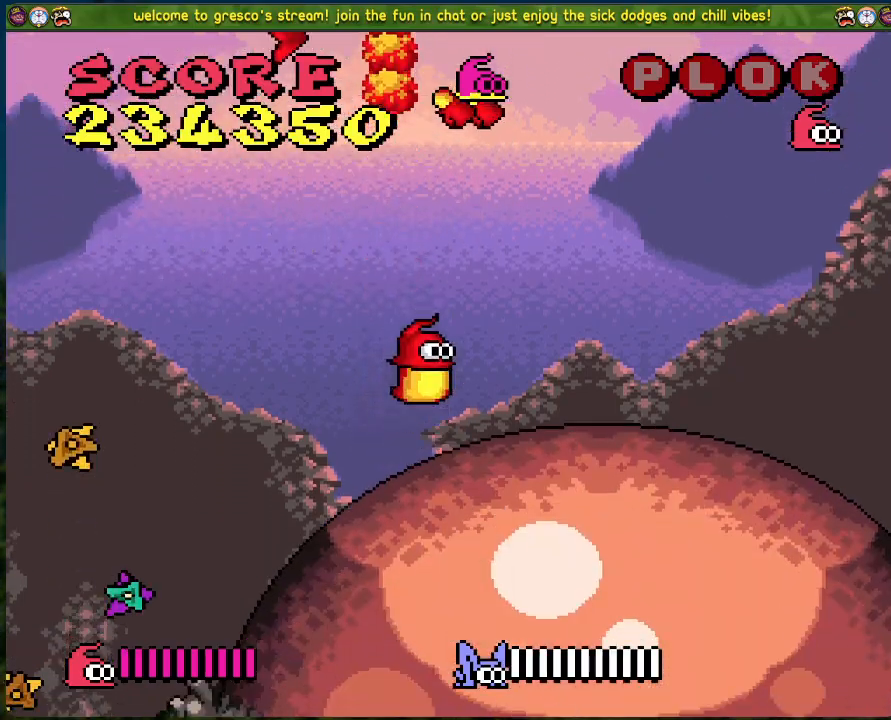
{"buttons": ["DPAD_RIGHT"], "left_stick": "center", "events": []}
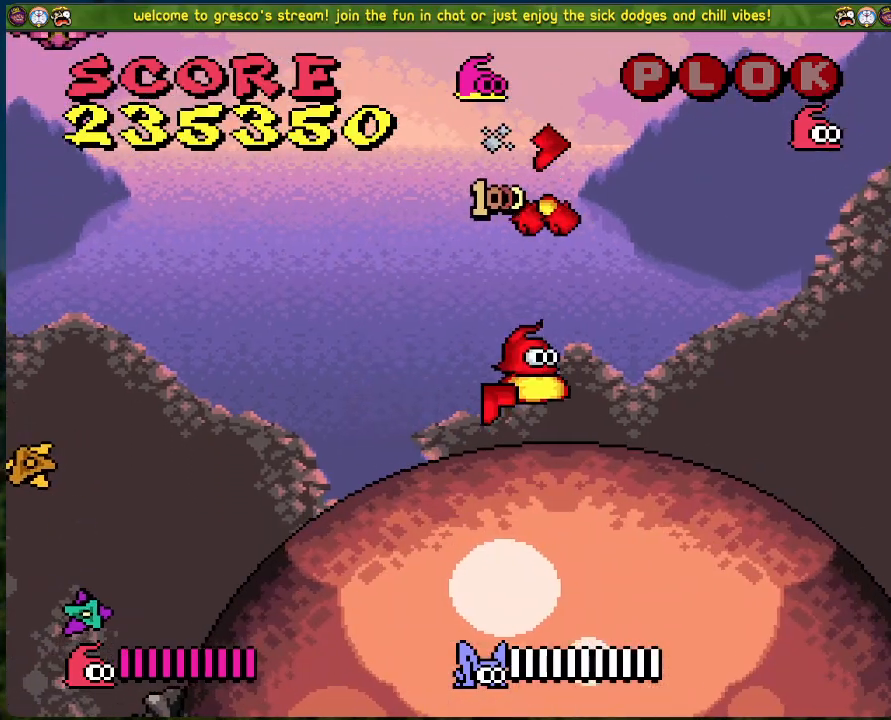
{"buttons": [], "left_stick": "center", "events": [[284, "DPAD_RIGHT", "up"]]}
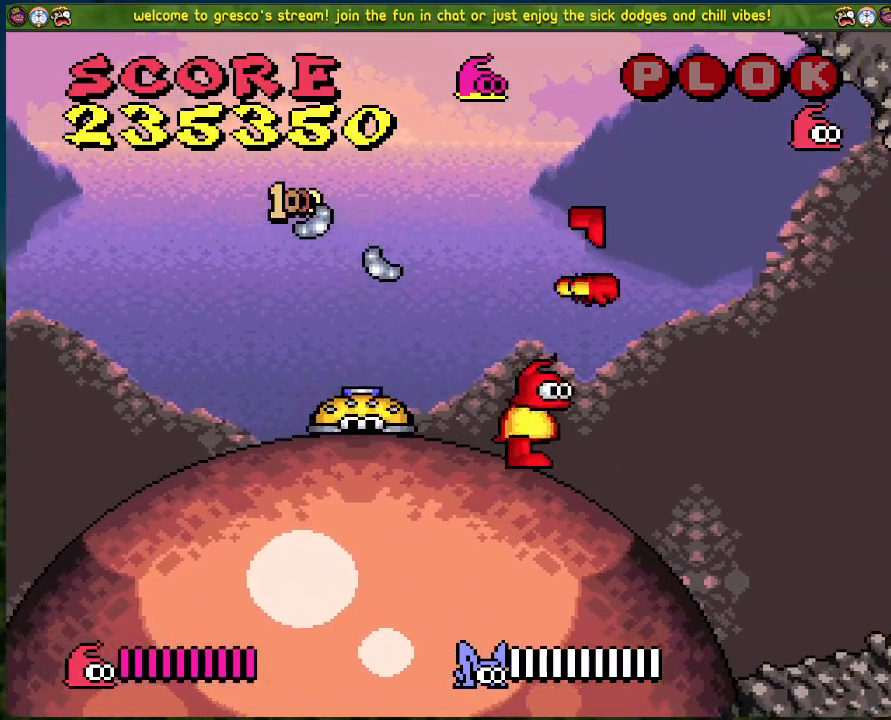
{"buttons": [], "left_stick": "center", "events": [[167, "DPAD_LEFT", "down"], [234, "DPAD_LEFT", "up"]]}
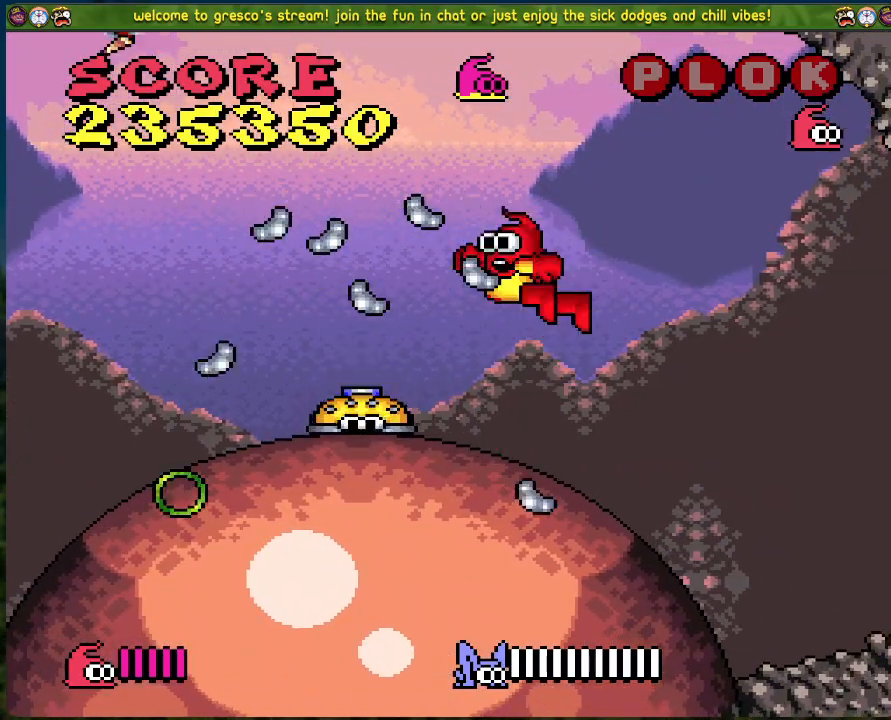
{"buttons": [], "left_stick": "center", "events": [[50, "DPAD_RIGHT", "down"], [134, "A", "down"], [134, "X", "down"], [151, "DPAD_RIGHT", "up"], [234, "A", "up"], [234, "DPAD_LEFT", "down"], [234, "X", "up"], [301, "X", "down"], [334, "DPAD_LEFT", "up"], [401, "X", "up"], [451, "X", "down"], [485, "X", "up"]]}
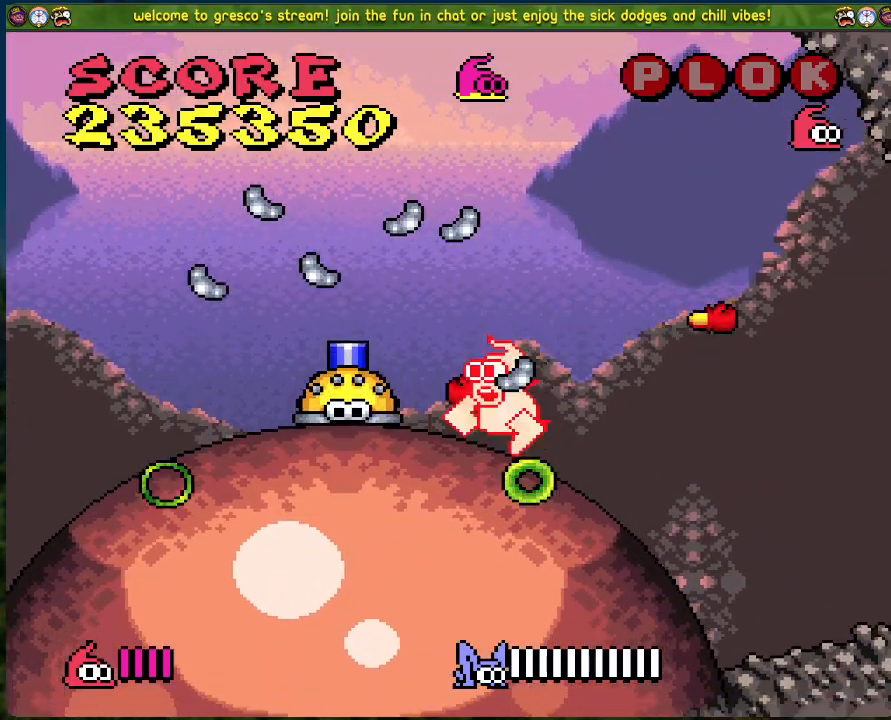
{"buttons": [], "left_stick": "center", "events": [[217, "DPAD_LEFT", "down"], [367, "DPAD_LEFT", "up"]]}
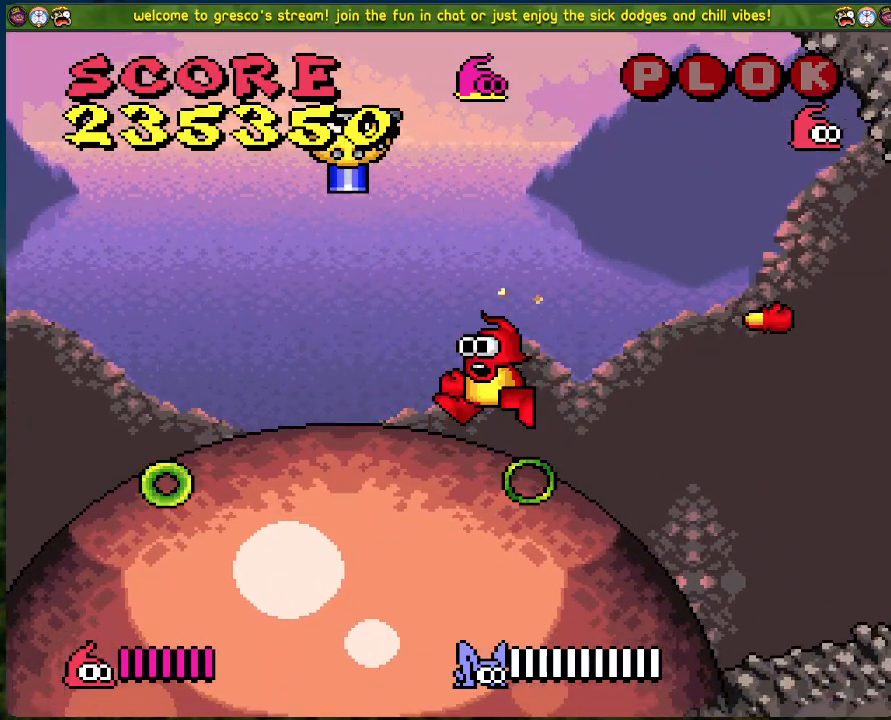
{"buttons": [], "left_stick": "center", "events": []}
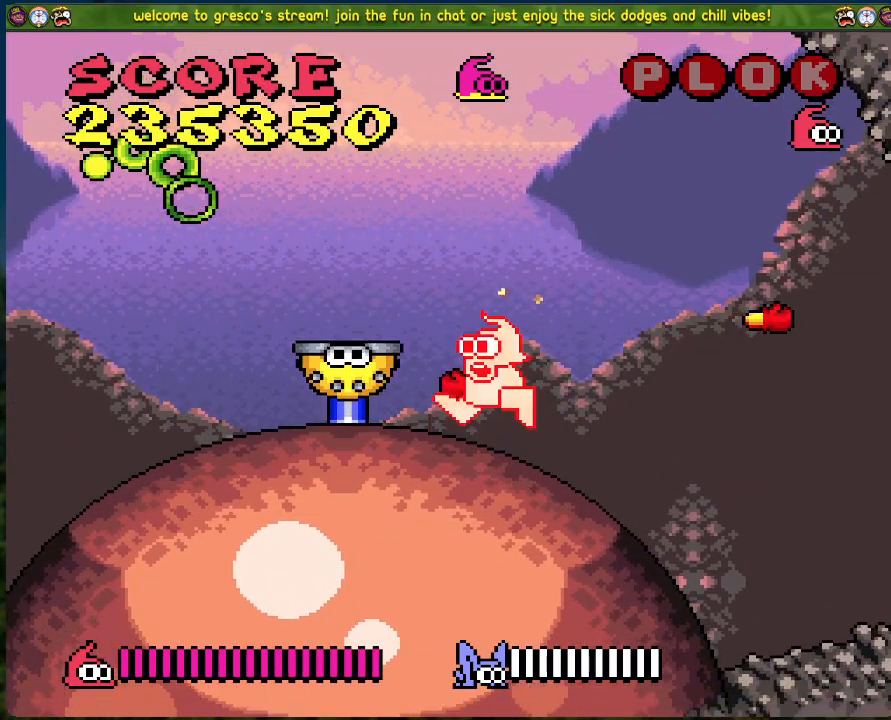
{"buttons": [], "left_stick": "center", "events": []}
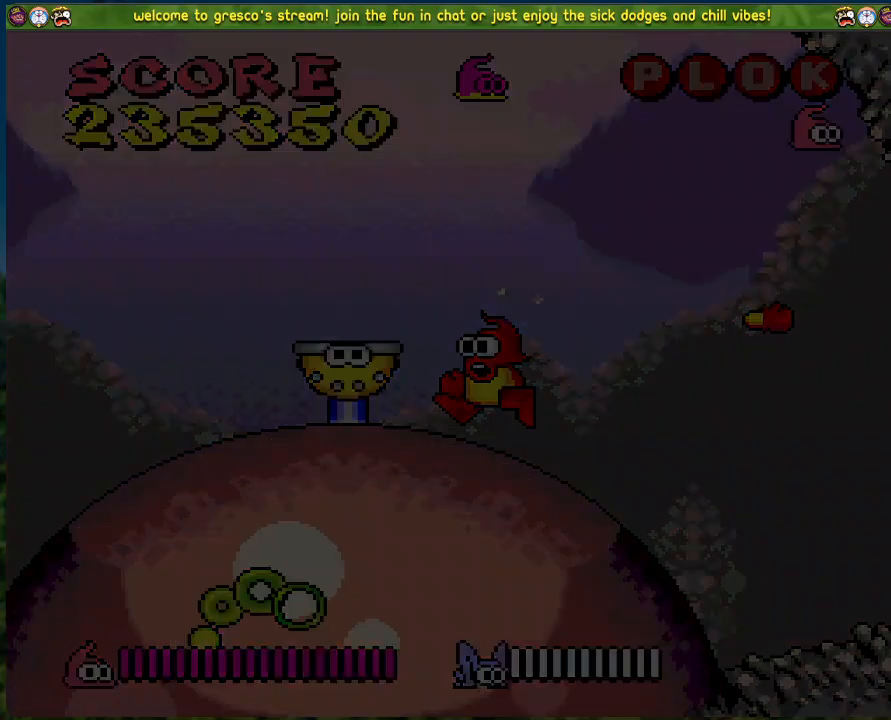
{"buttons": [], "left_stick": "center", "events": []}
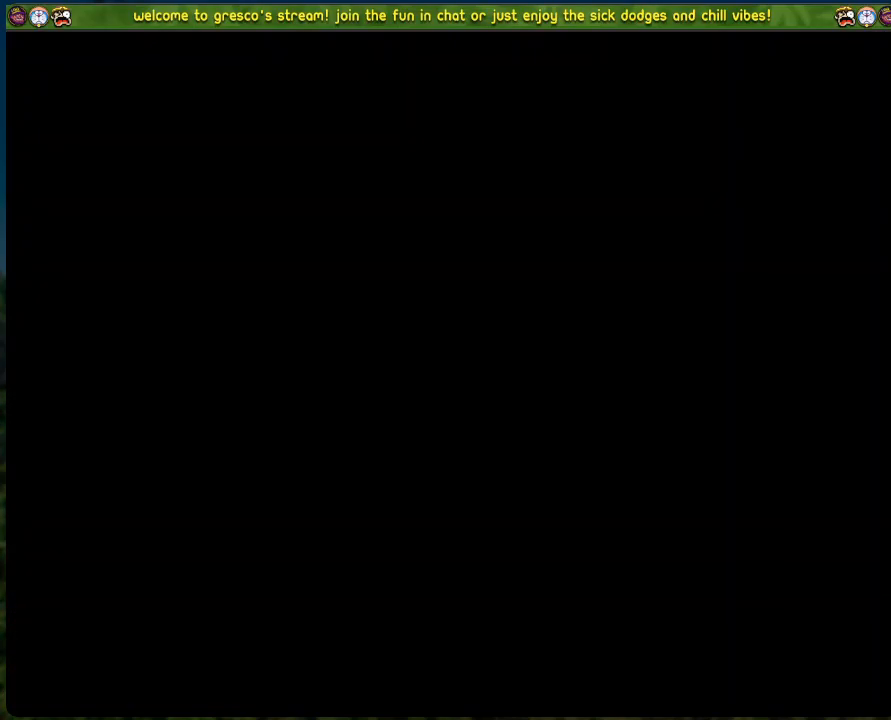
{"buttons": [], "left_stick": "center", "events": []}
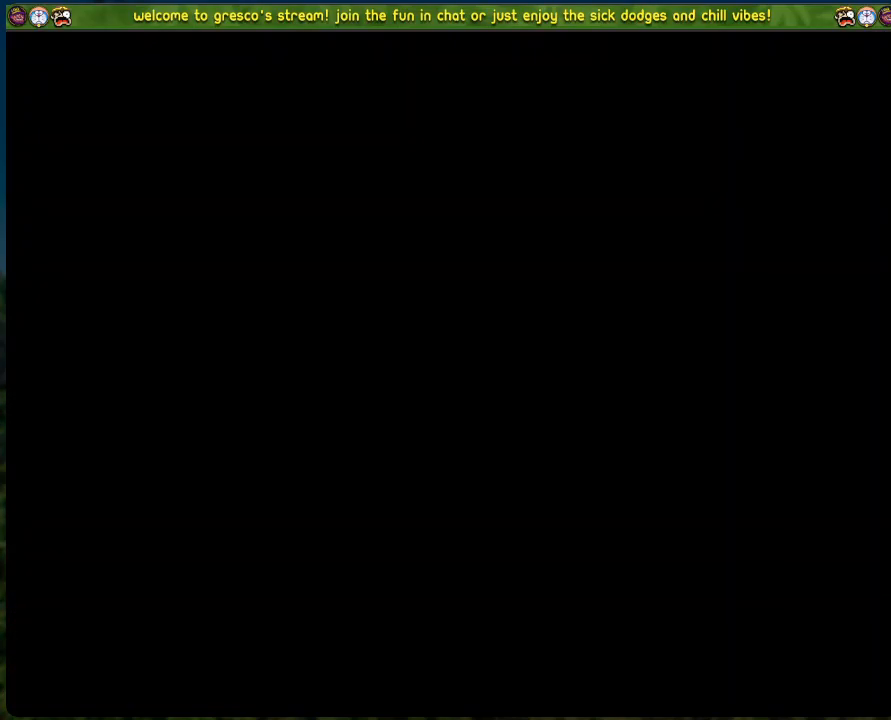
{"buttons": [], "left_stick": "center", "events": []}
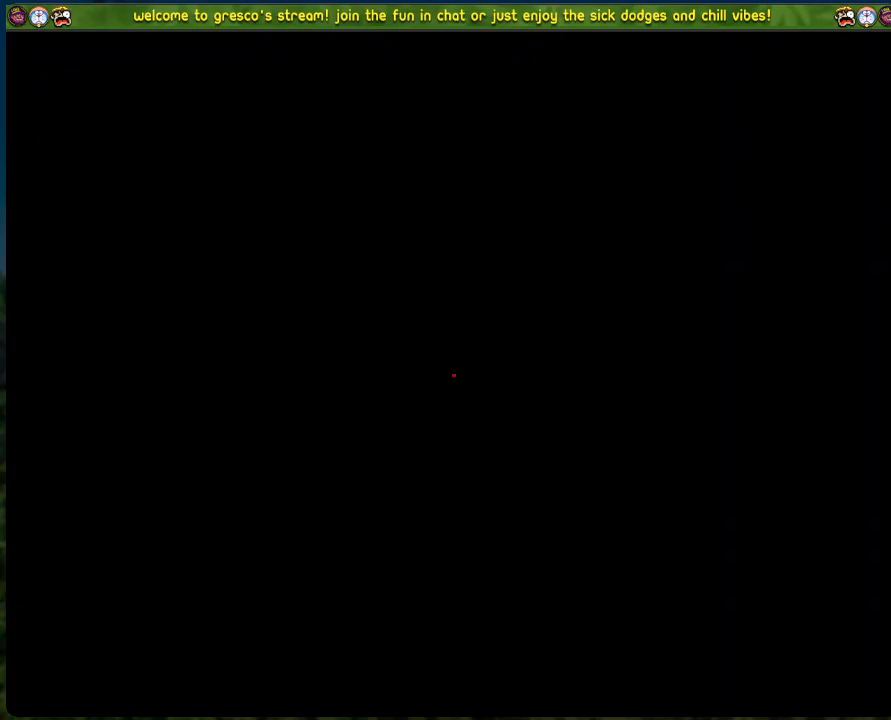
{"buttons": [], "left_stick": "center", "events": []}
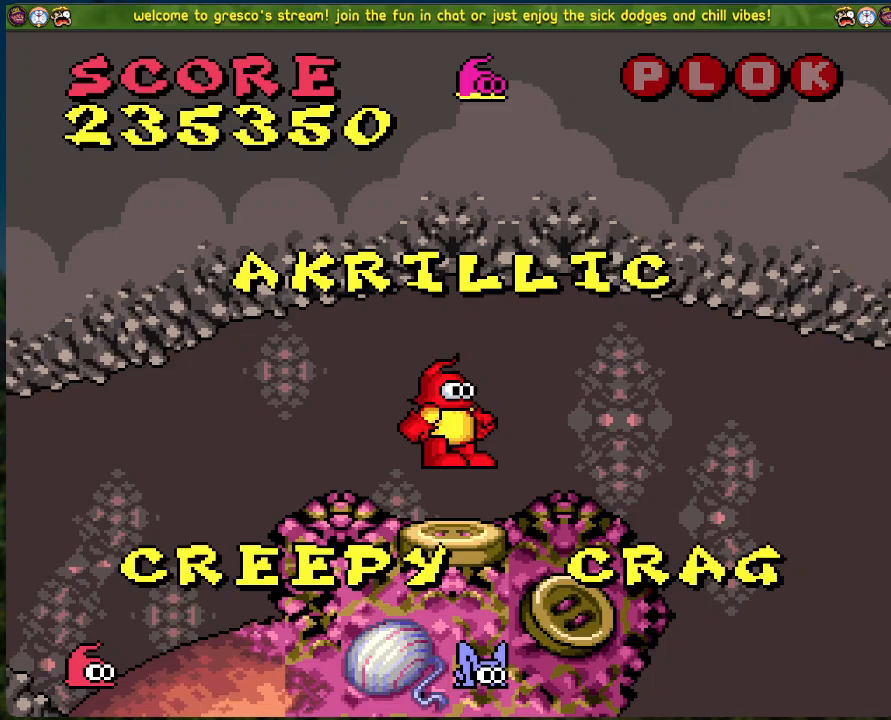
{"buttons": [], "left_stick": "center", "events": []}
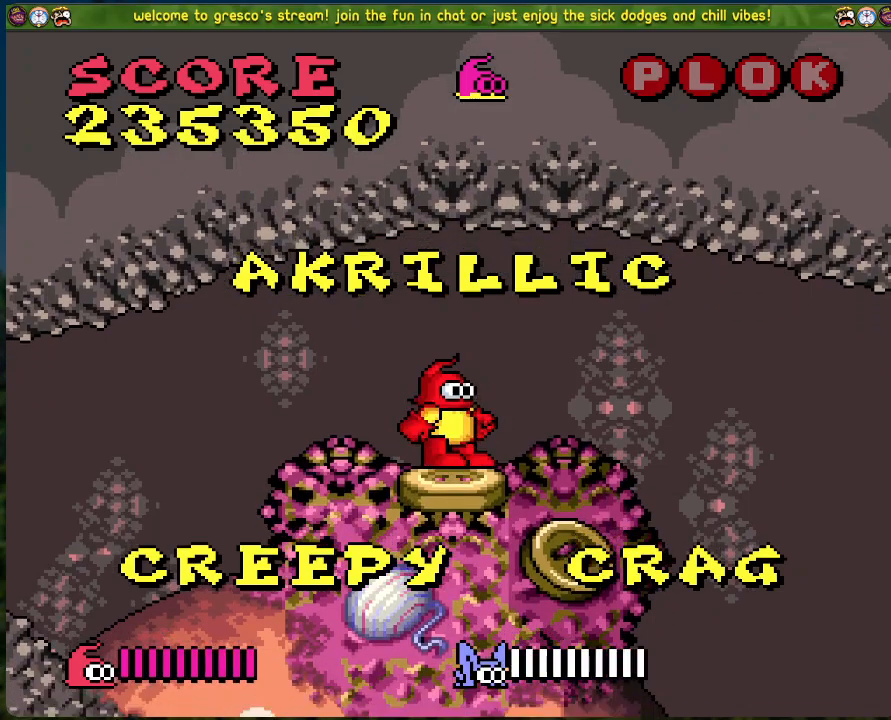
{"buttons": [], "left_stick": "center", "events": []}
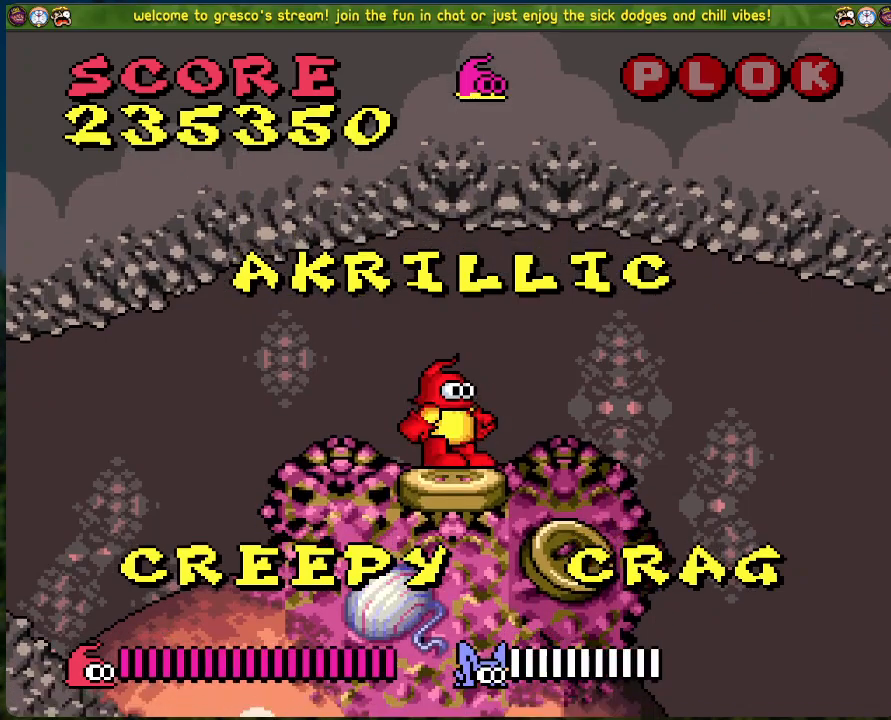
{"buttons": ["DPAD_RIGHT"], "left_stick": "center", "events": [[468, "DPAD_RIGHT", "down"]]}
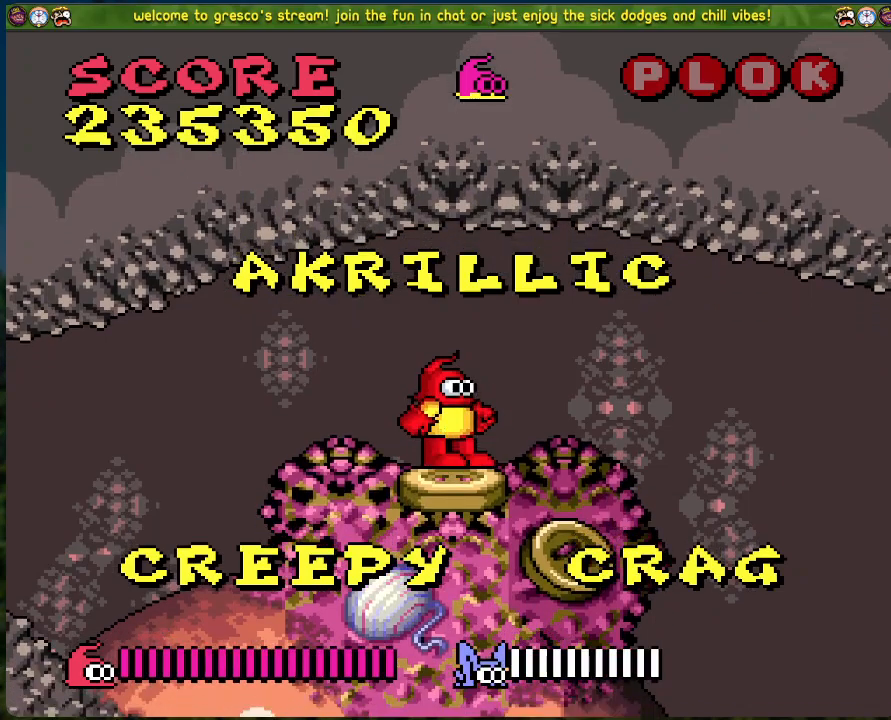
{"buttons": ["DPAD_RIGHT"], "left_stick": "center", "events": []}
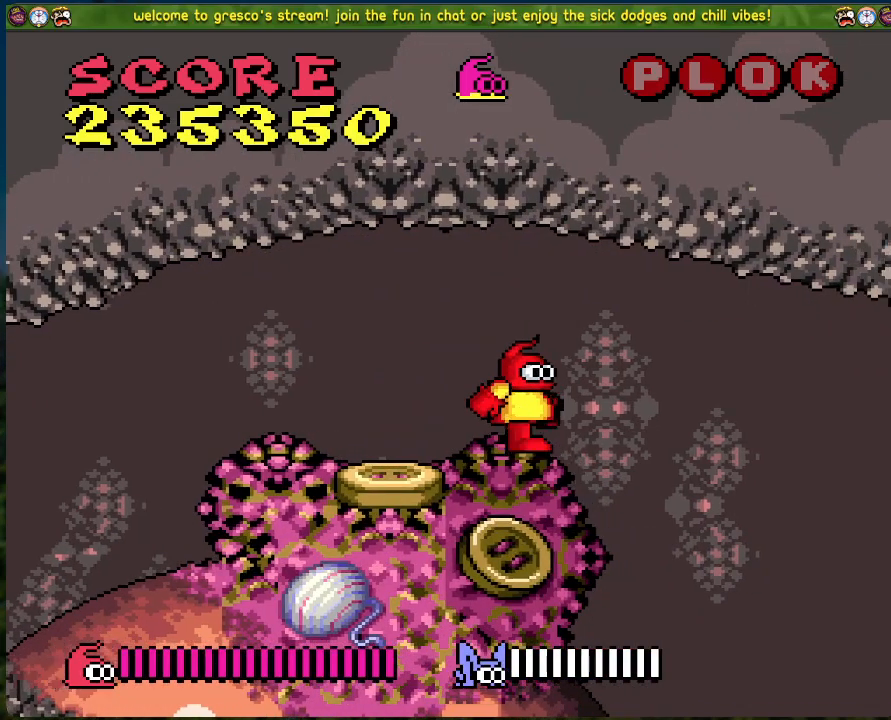
{"buttons": ["DPAD_RIGHT"], "left_stick": "center", "events": []}
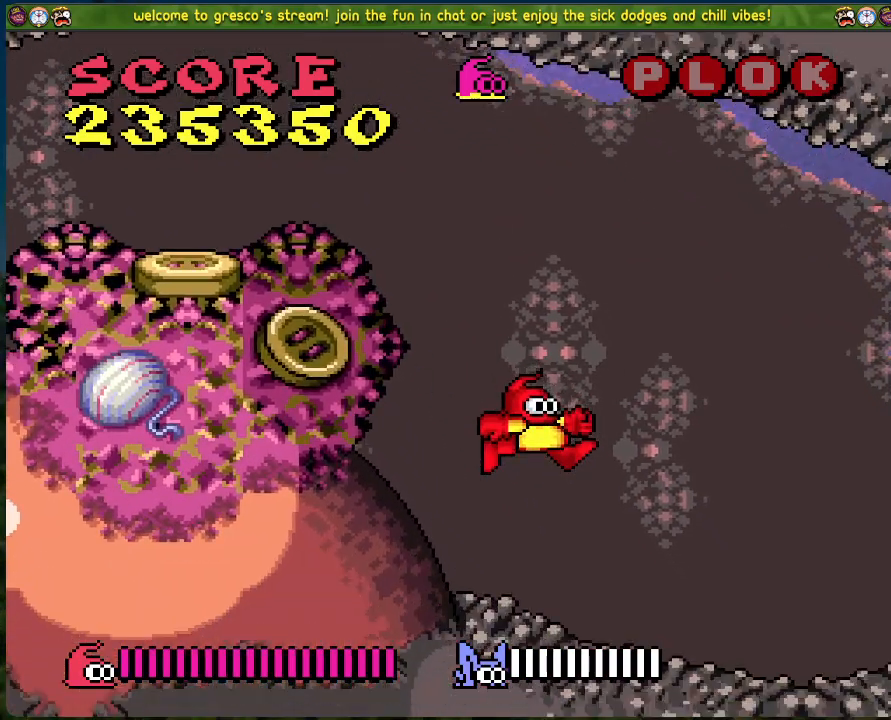
{"buttons": ["DPAD_RIGHT"], "left_stick": "center", "events": []}
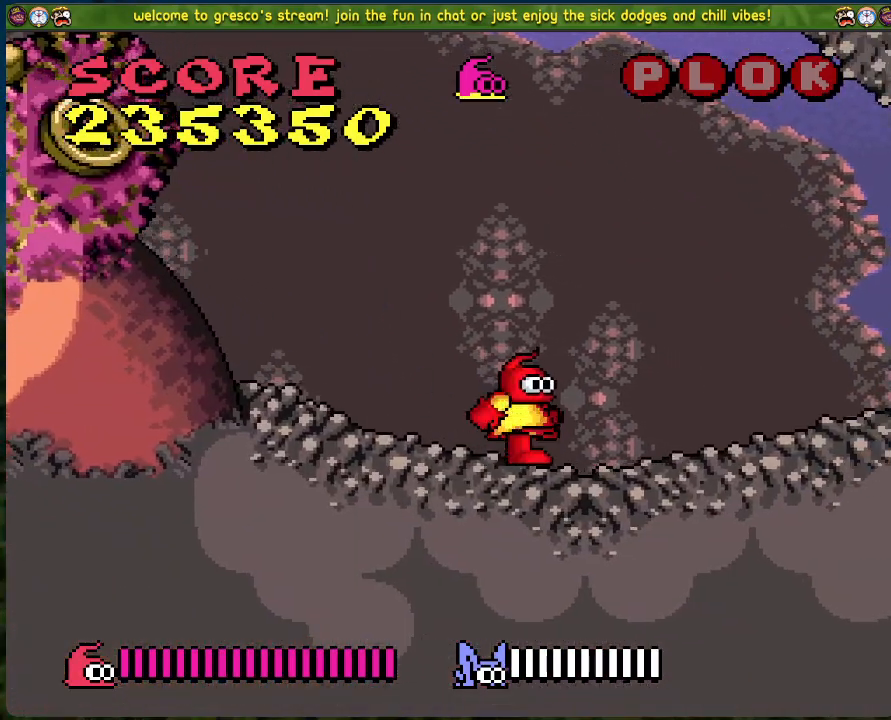
{"buttons": ["DPAD_RIGHT"], "left_stick": "center", "events": []}
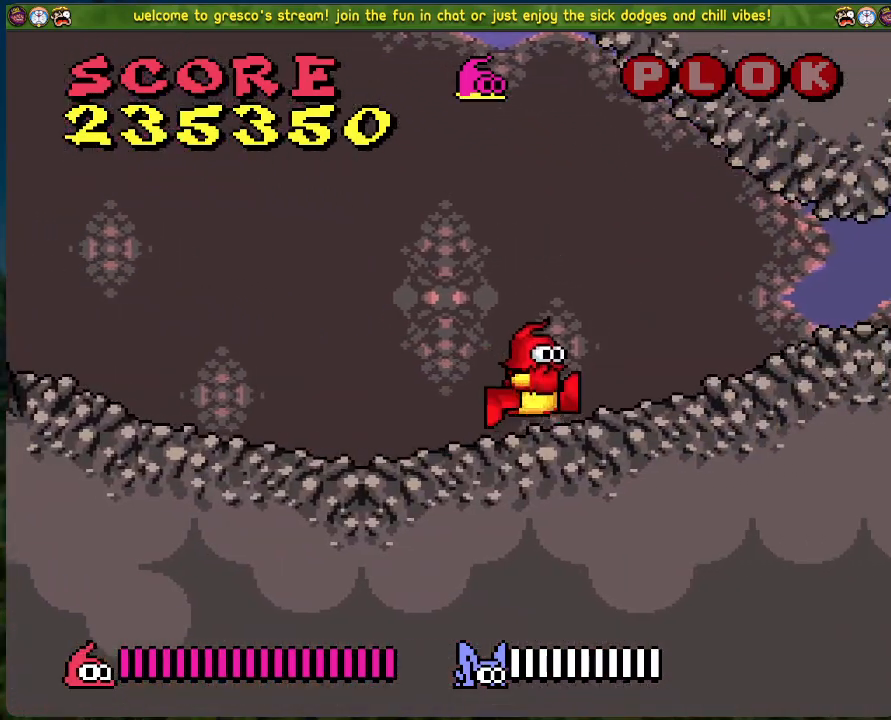
{"buttons": ["DPAD_RIGHT"], "left_stick": "center", "events": []}
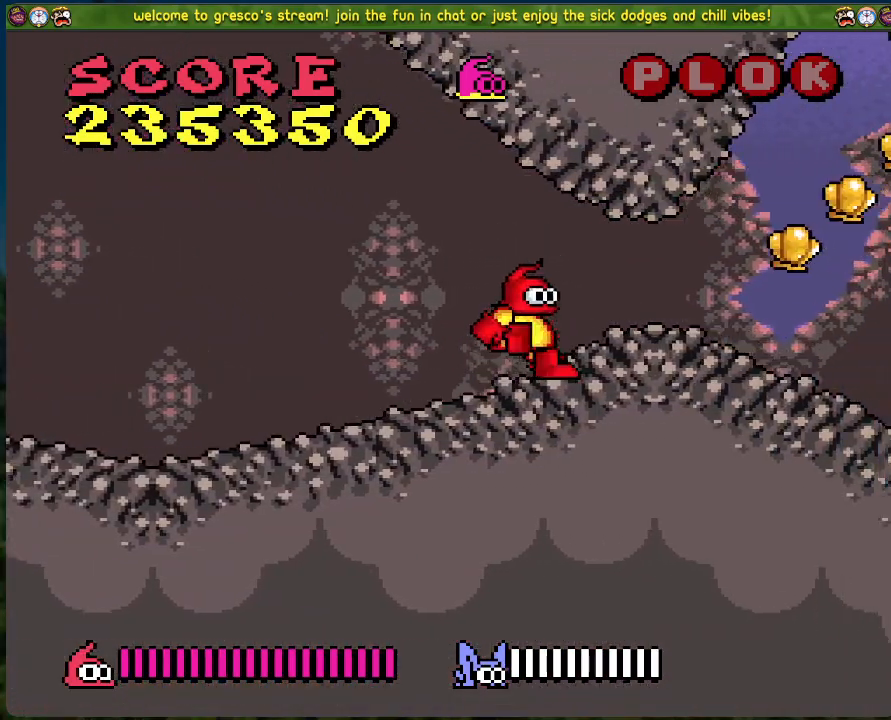
{"buttons": [], "left_stick": "center", "events": [[368, "DPAD_RIGHT", "up"]]}
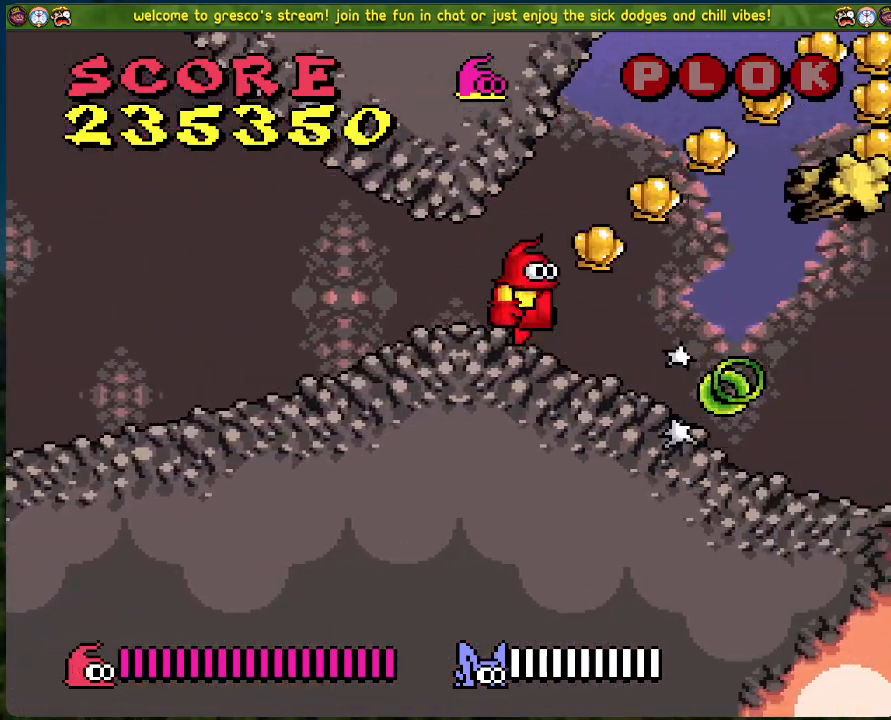
{"buttons": [], "left_stick": "center", "events": [[167, "DPAD_RIGHT", "down"], [317, "DPAD_RIGHT", "up"]]}
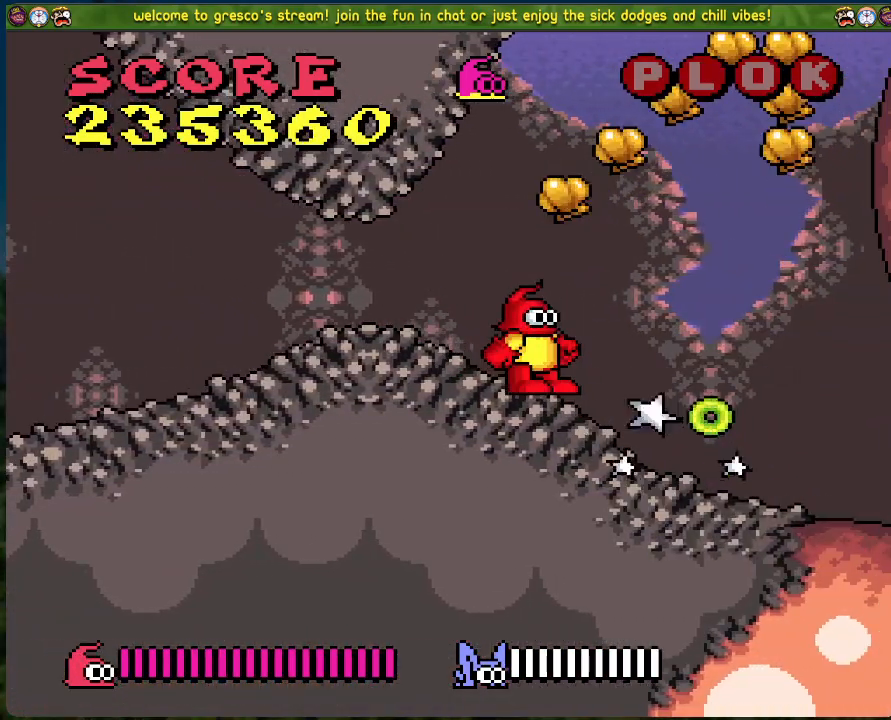
{"buttons": ["Y", "DPAD_RIGHT"], "left_stick": "center", "events": [[418, "Y", "down"], [468, "DPAD_RIGHT", "down"]]}
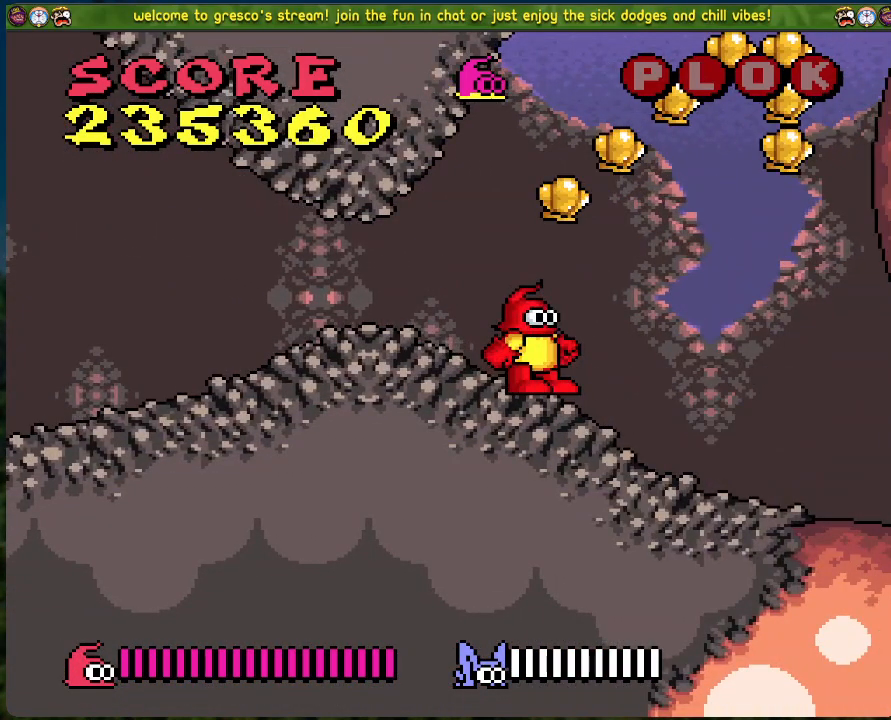
{"buttons": ["DPAD_LEFT"], "left_stick": "center", "events": [[133, "Y", "up"], [200, "DPAD_RIGHT", "up"], [284, "DPAD_LEFT", "down"]]}
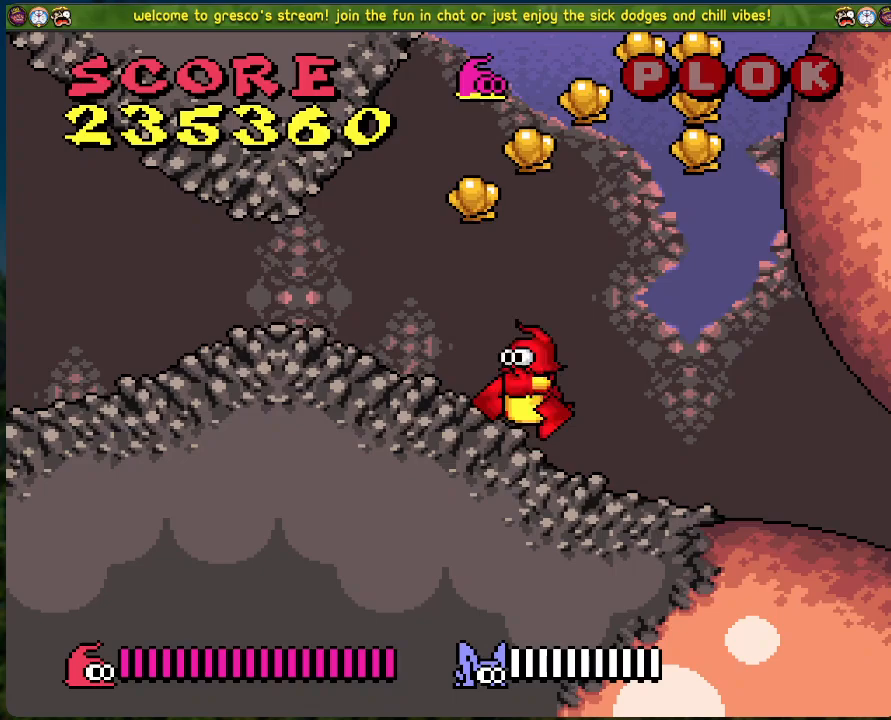
{"buttons": ["DPAD_RIGHT"], "left_stick": "center", "events": [[33, "B", "down"], [67, "DPAD_LEFT", "up"], [100, "DPAD_RIGHT", "down"], [334, "B", "up"]]}
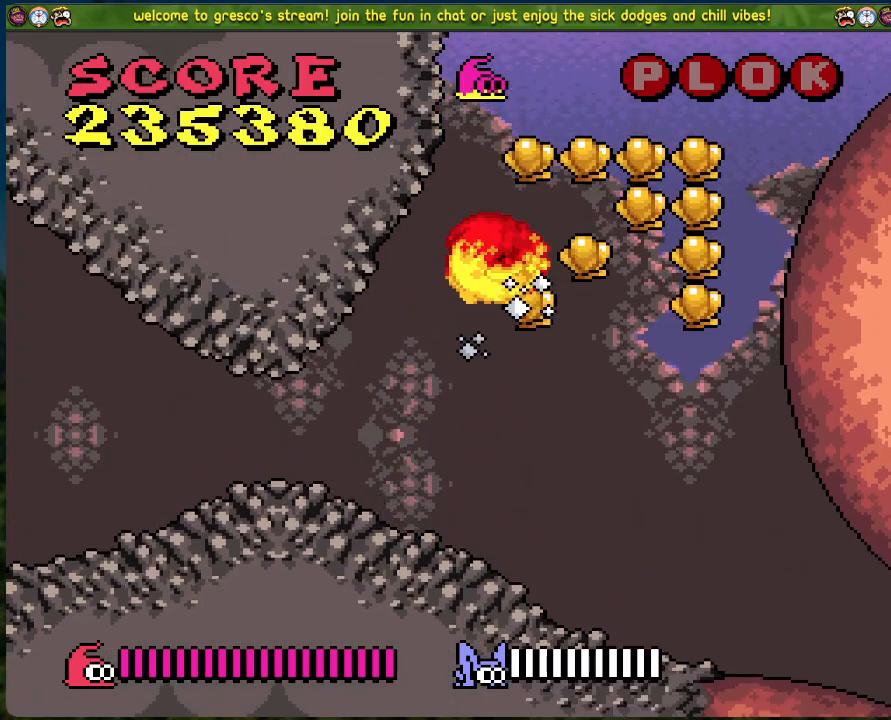
{"buttons": ["DPAD_LEFT"], "left_stick": "center", "events": [[300, "DPAD_RIGHT", "up"], [351, "DPAD_LEFT", "down"]]}
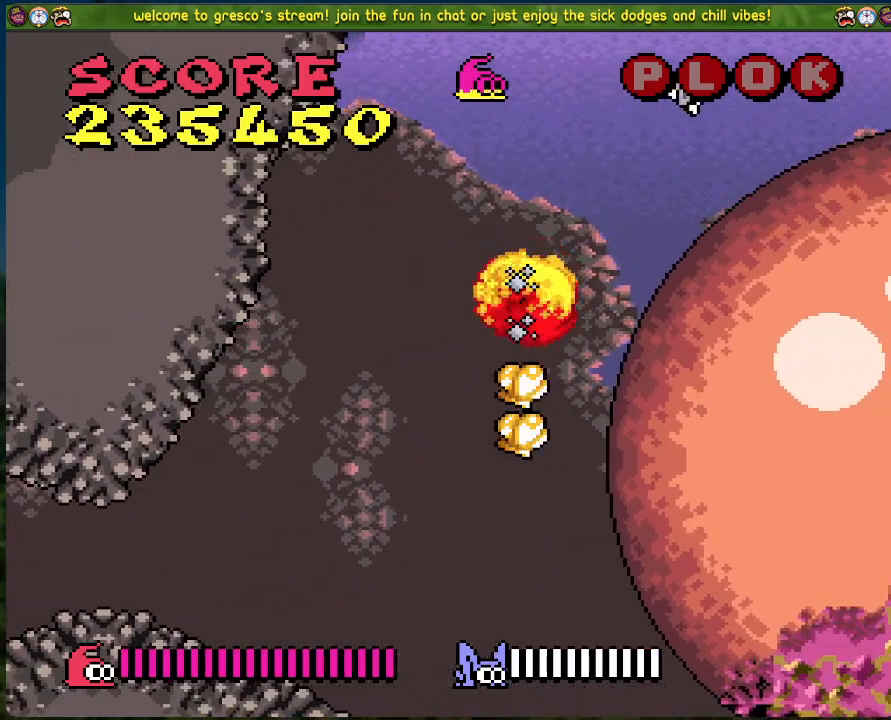
{"buttons": [], "left_stick": "center", "events": [[33, "DPAD_LEFT", "up"], [100, "DPAD_RIGHT", "down"], [201, "DPAD_RIGHT", "up"], [251, "DPAD_LEFT", "down"], [401, "DPAD_LEFT", "up"]]}
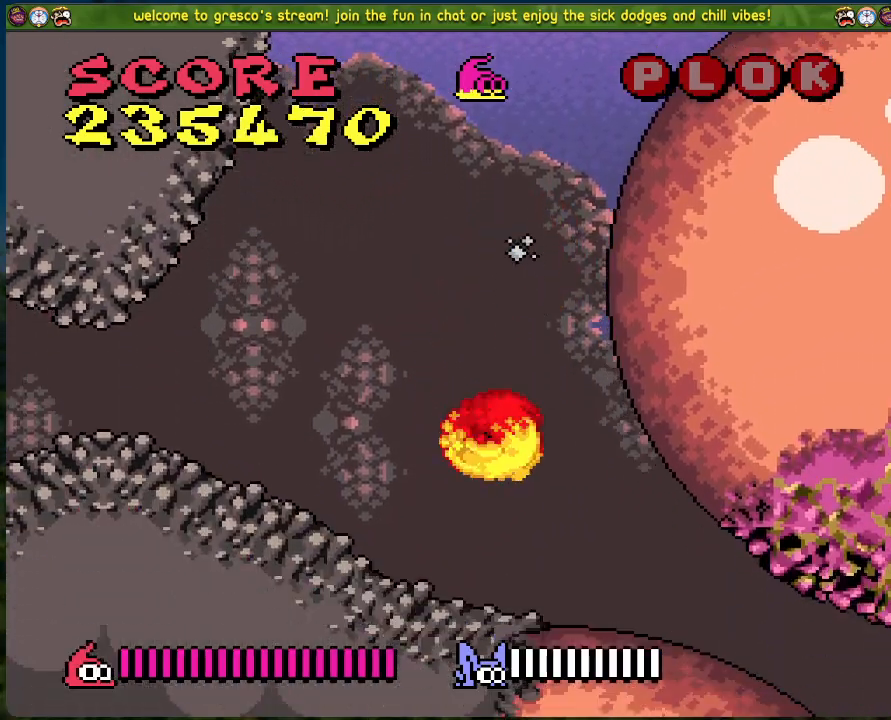
{"buttons": ["DPAD_RIGHT"], "left_stick": "center", "events": [[285, "DPAD_RIGHT", "down"]]}
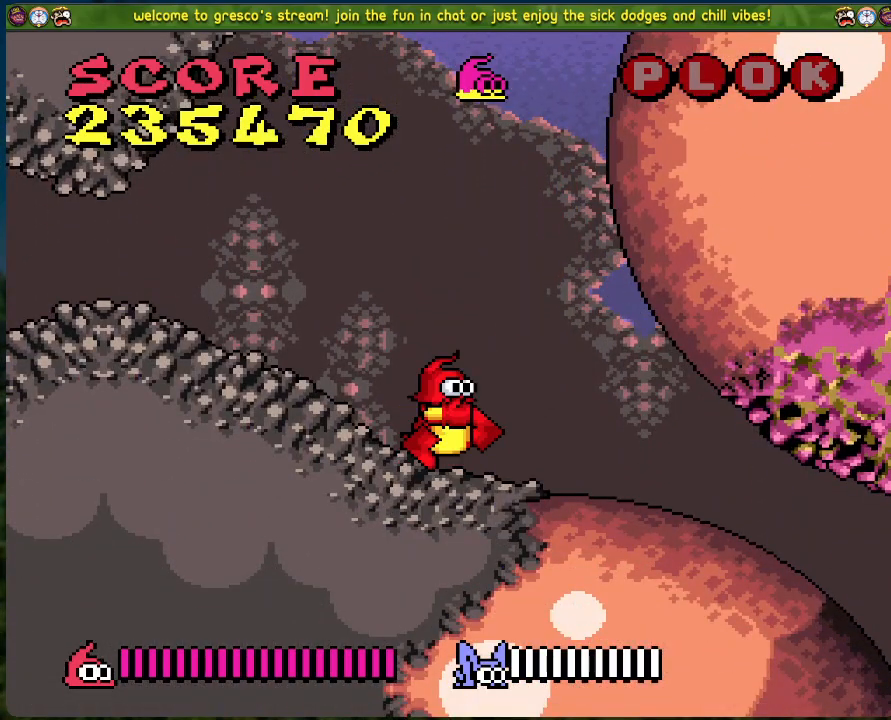
{"buttons": [], "left_stick": "center", "events": [[67, "DPAD_RIGHT", "up"], [251, "DPAD_RIGHT", "down"], [451, "DPAD_RIGHT", "up"]]}
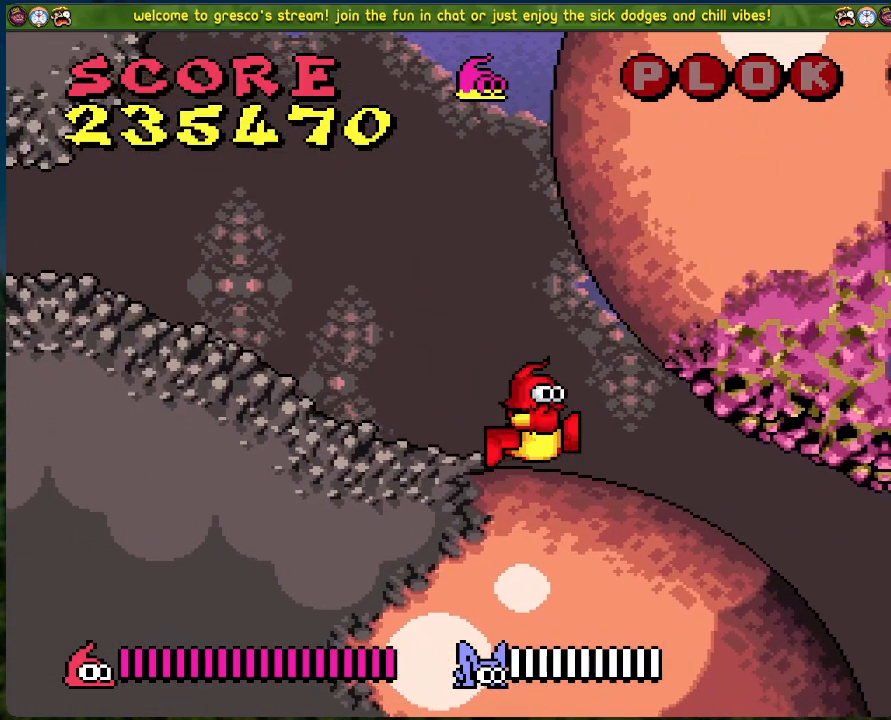
{"buttons": [], "left_stick": "center", "events": []}